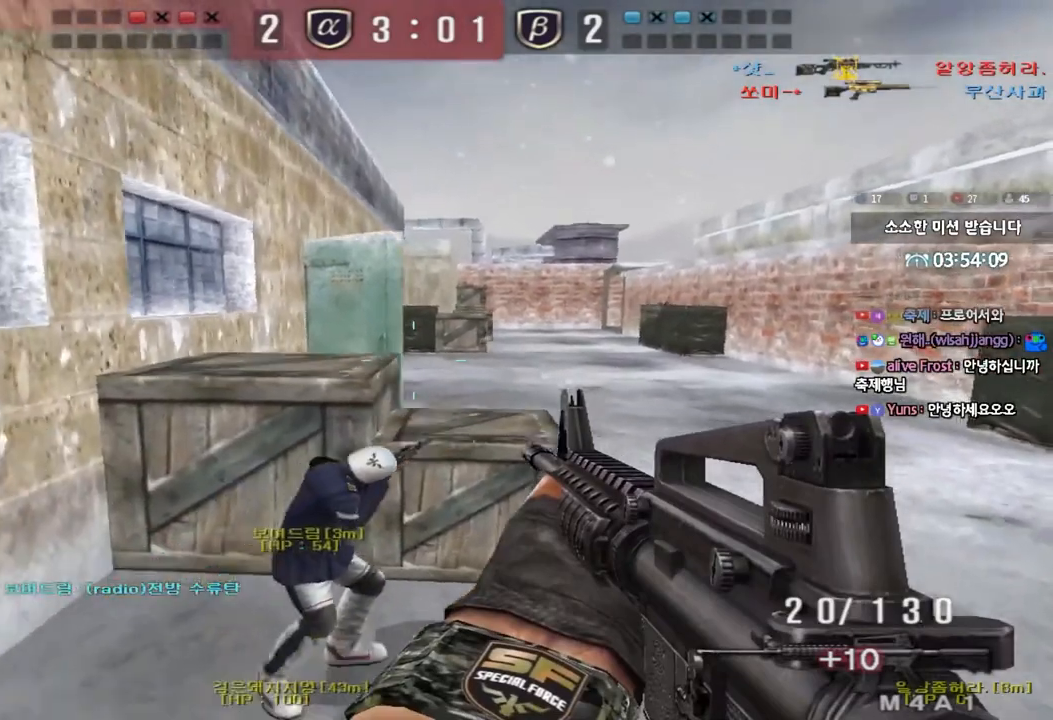
Gameplay with keyboard; each line is a JSON object with the keys held at the frame after it. "events" lists presses ("down") and releases ("up") of "a", "ctrl", "d", "e", "f", "q", "r", "s", "shift", "space", "tab" and "w" between this image and that frame as [ms after this image, input, new state], when the widget could be followed in between. No other keys are recorded. Mouse input is not recorded.
{"keys": ["a", "s"], "events": [[117, "ctrl", "up"], [283, "ctrl", "down"], [283, "d", "up"], [317, "s", "up"], [400, "a", "down"], [417, "ctrl", "up"], [417, "s", "down"]]}
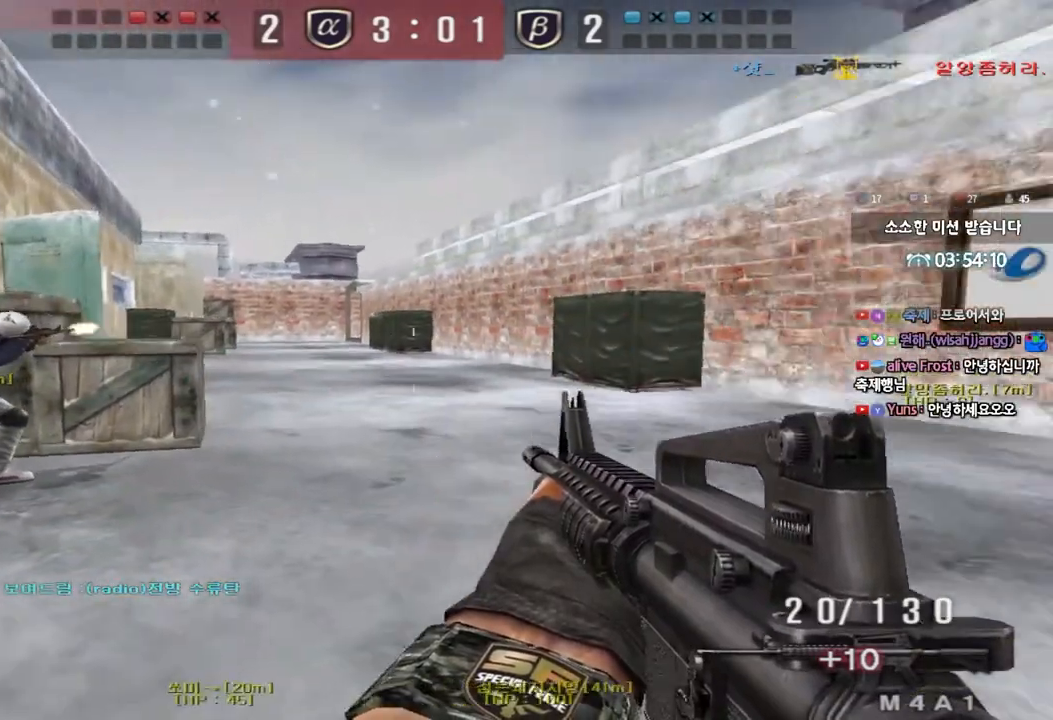
{"keys": [], "events": [[183, "ctrl", "down"], [183, "s", "up"], [217, "a", "up"], [300, "a", "down"], [300, "ctrl", "up"], [433, "a", "up"]]}
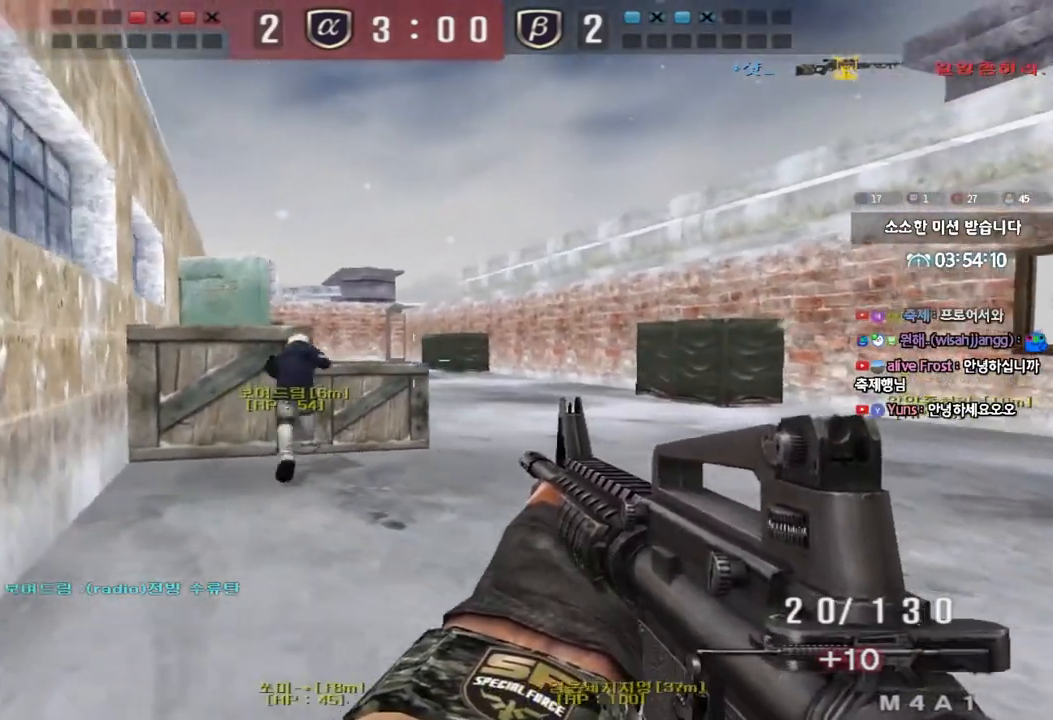
{"keys": [], "events": []}
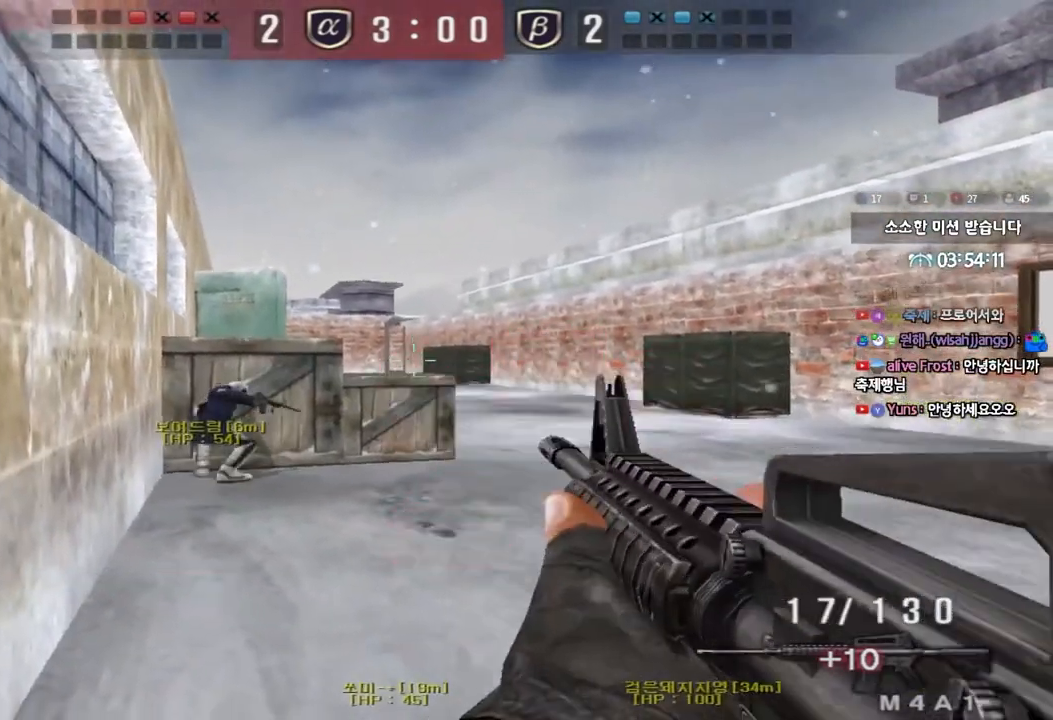
{"keys": [], "events": []}
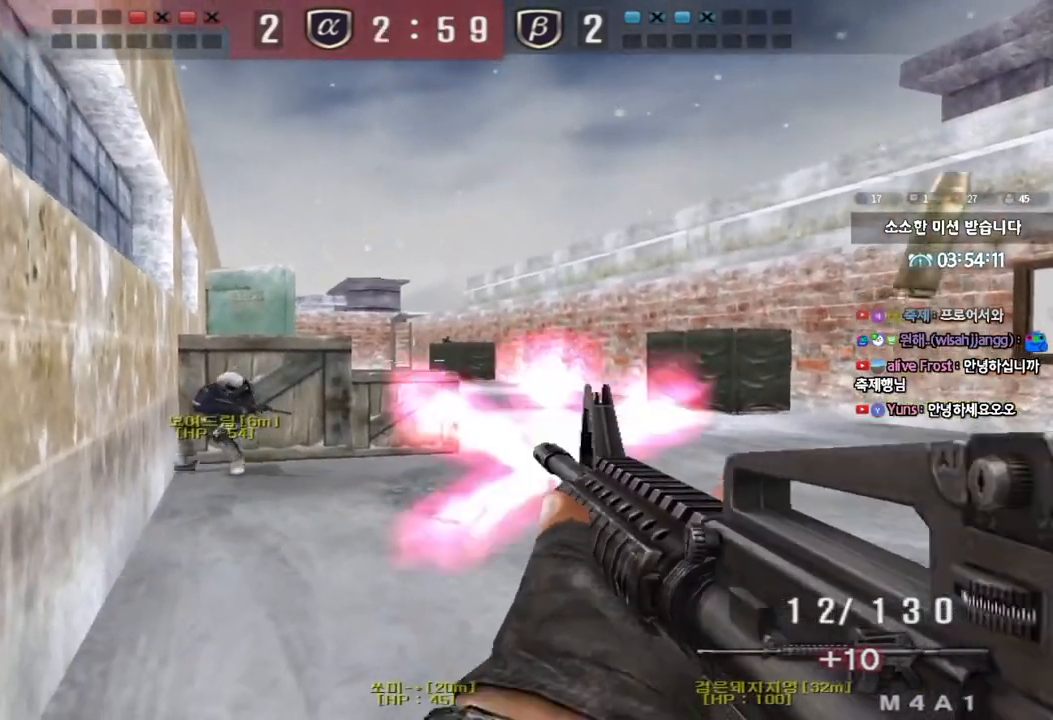
{"keys": ["d", "s"], "events": [[150, "s", "down"], [183, "d", "down"]]}
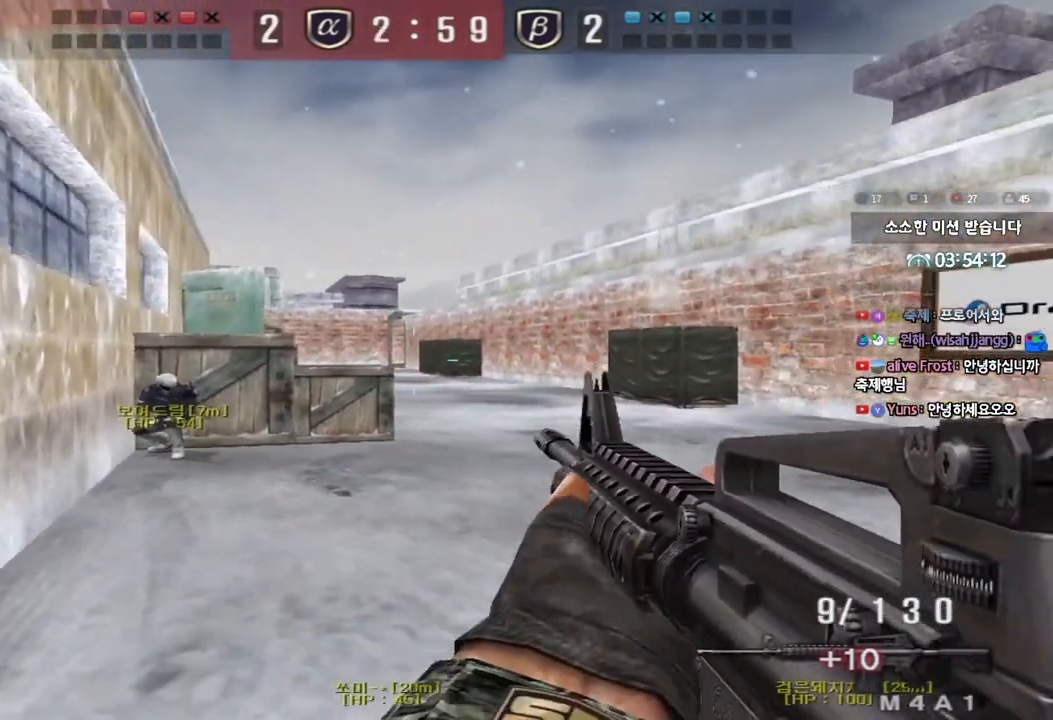
{"keys": ["a", "s"], "events": [[133, "d", "up"], [150, "a", "down"], [233, "r", "down"], [317, "r", "up"]]}
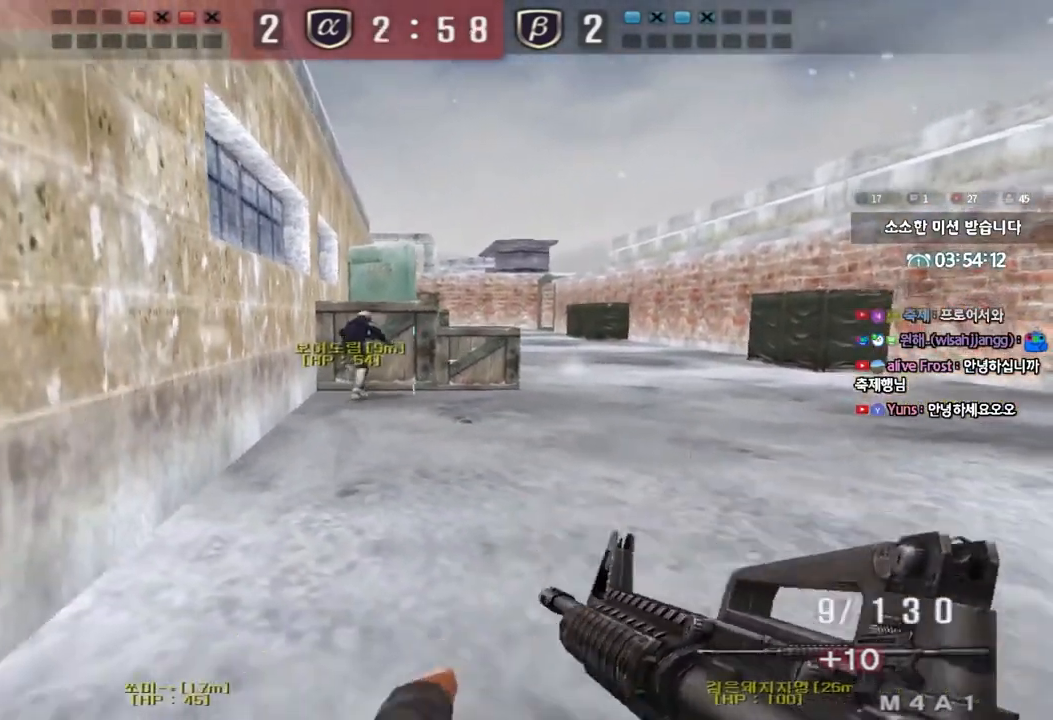
{"keys": ["a", "shift", "w"], "events": [[83, "s", "up"], [383, "shift", "down"], [383, "w", "down"]]}
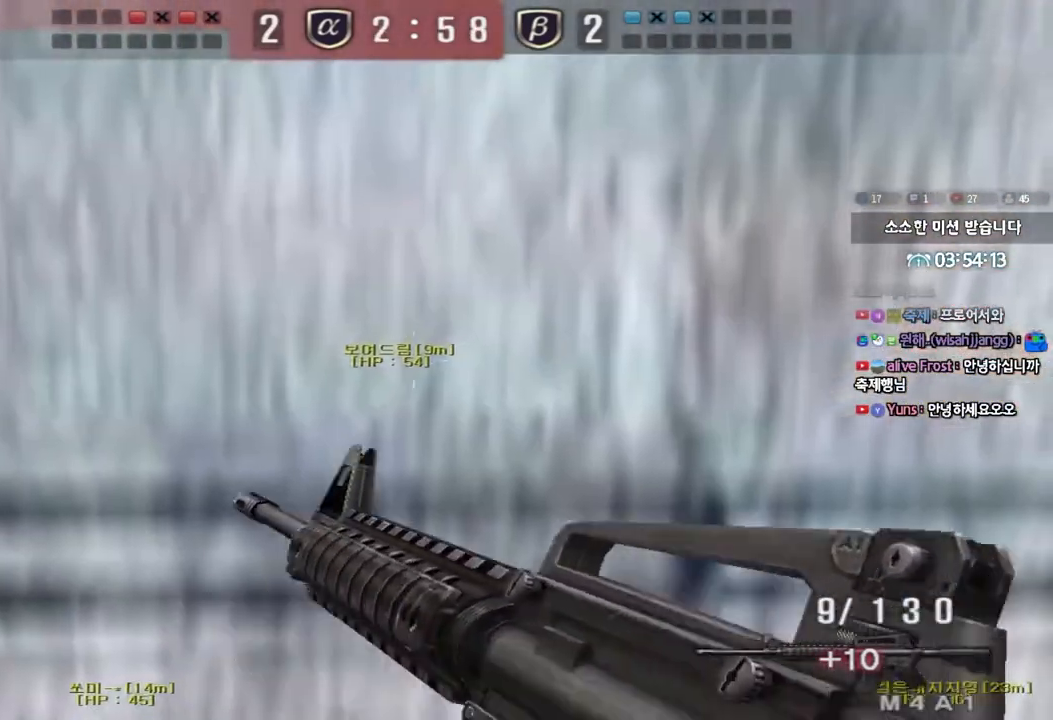
{"keys": ["shift"], "events": [[117, "w", "up"], [133, "a", "up"]]}
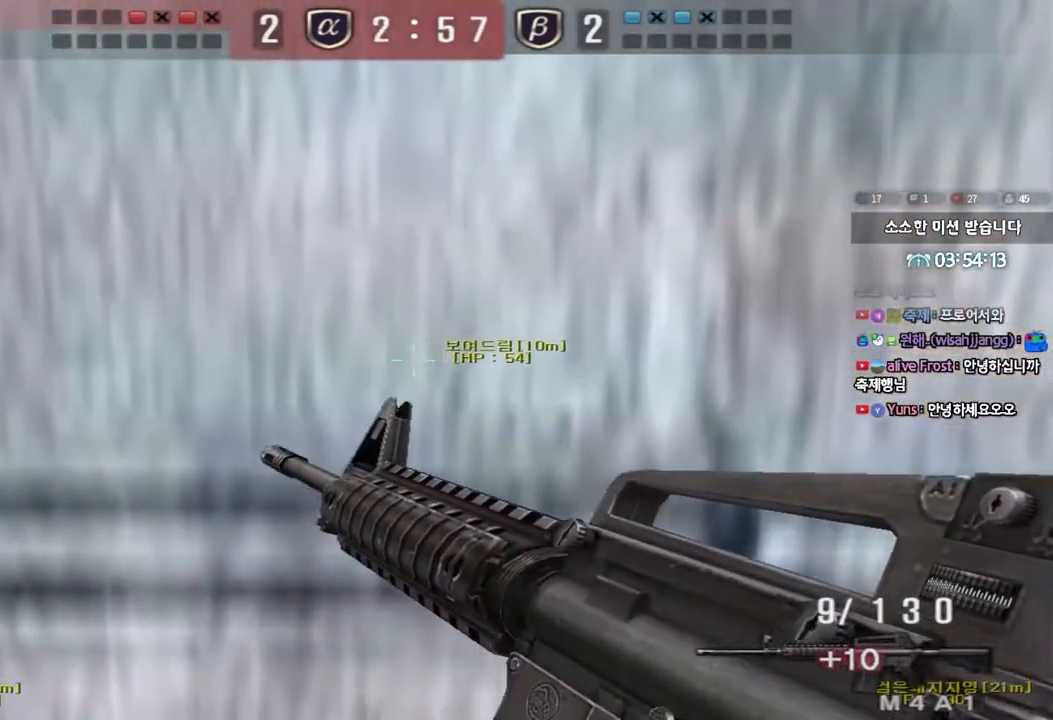
{"keys": ["shift", "tab"], "events": [[100, "tab", "down"]]}
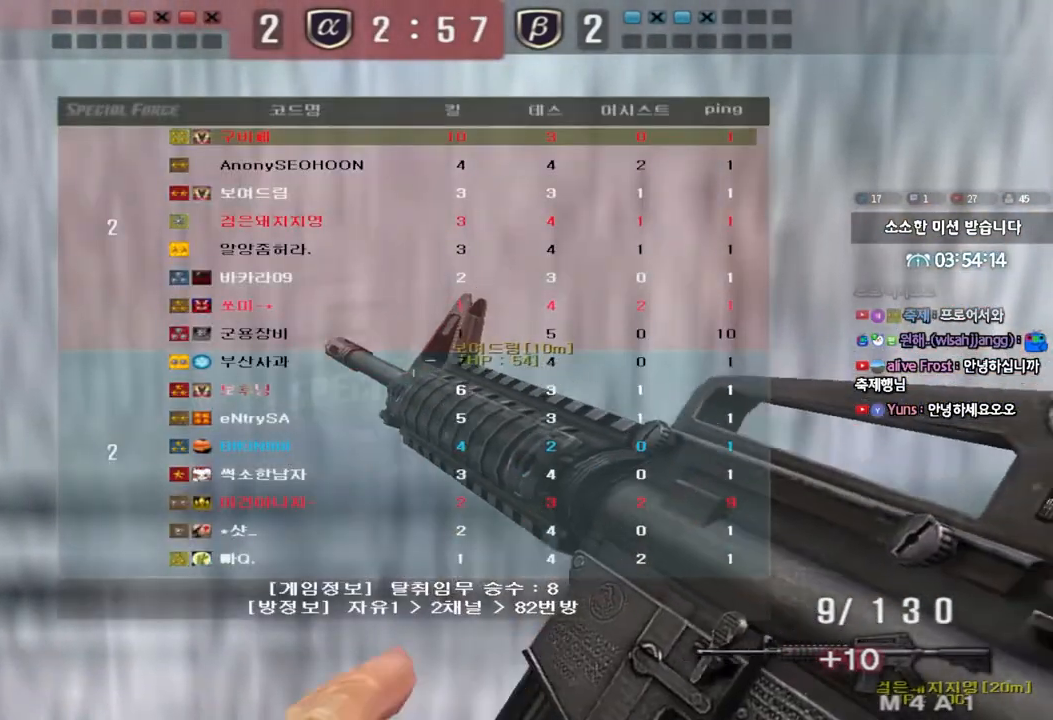
{"keys": ["shift"], "events": [[167, "tab", "up"]]}
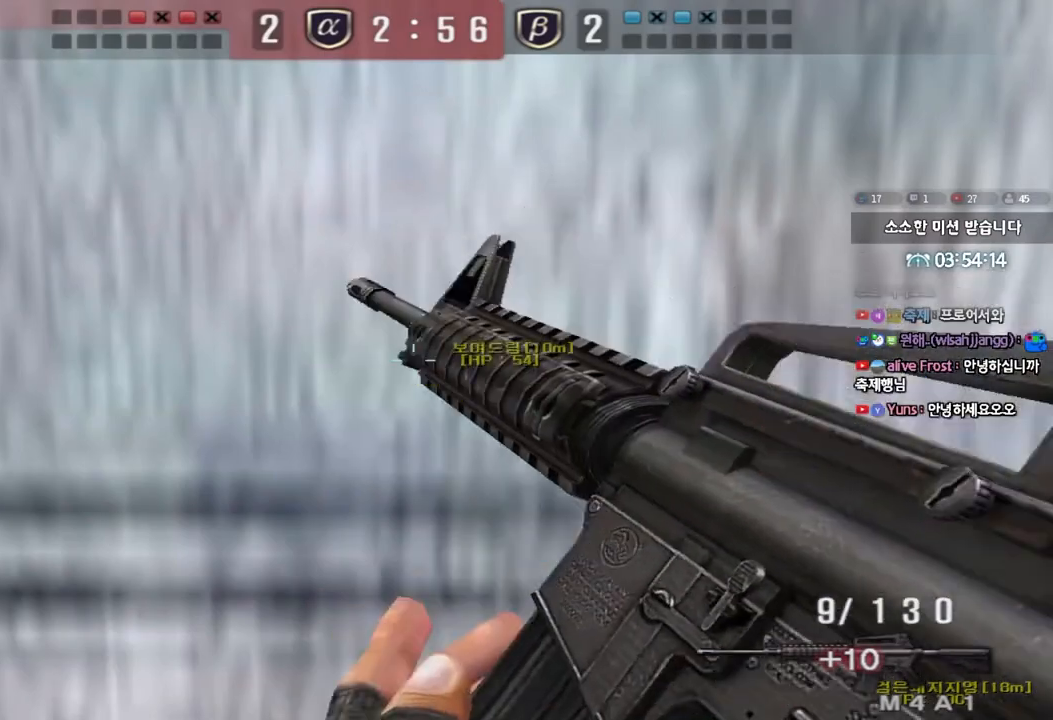
{"keys": ["shift"], "events": []}
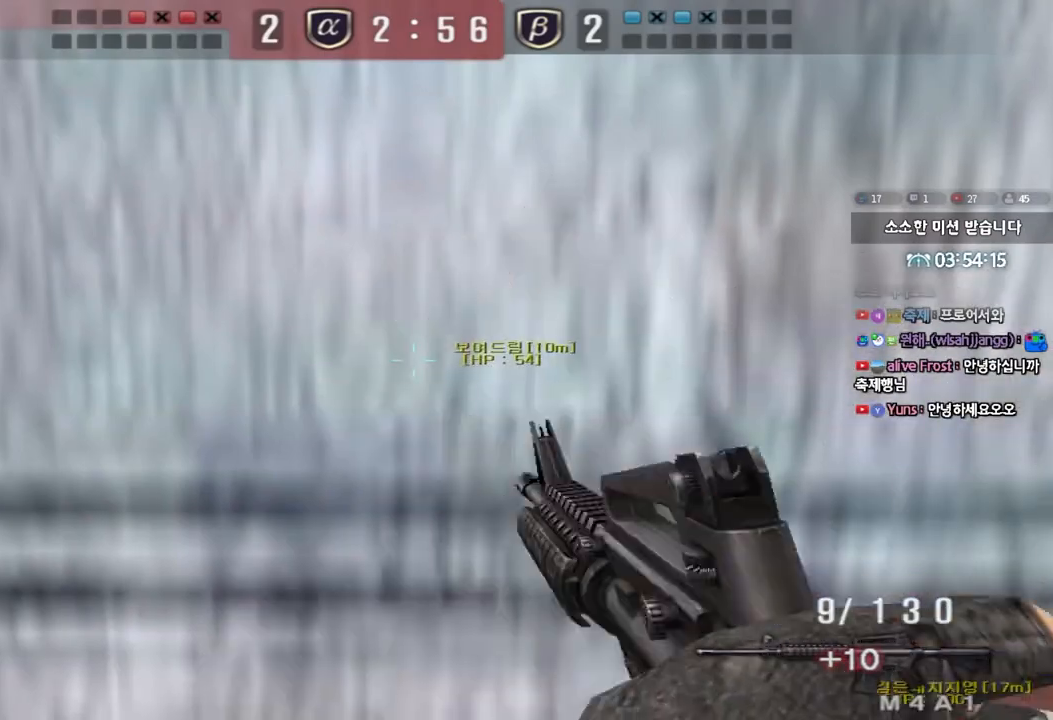
{"keys": ["shift"], "events": []}
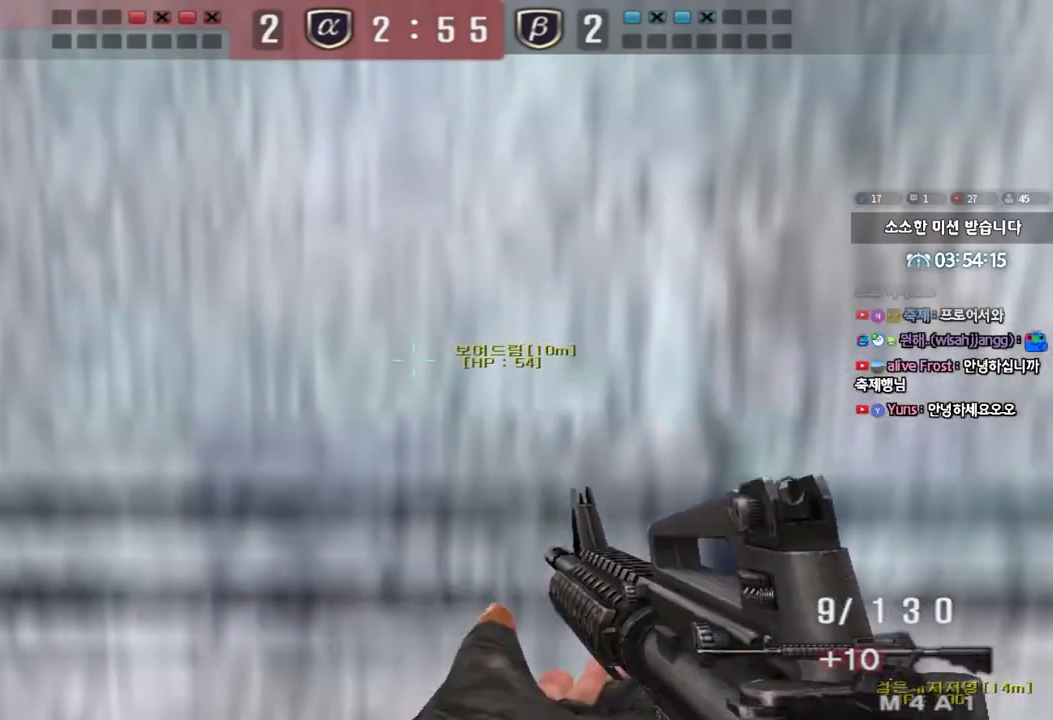
{"keys": ["a", "w"], "events": [[17, "d", "down"], [17, "w", "down"], [33, "shift", "up"], [267, "d", "up"], [283, "a", "down"]]}
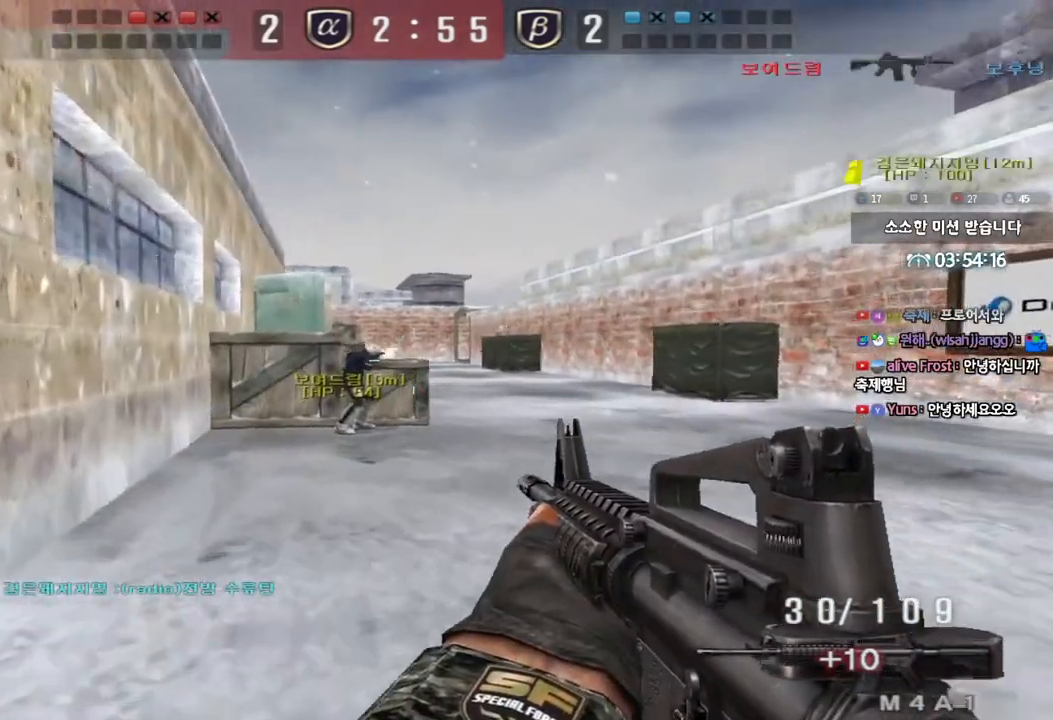
{"keys": ["d", "w"], "events": [[167, "a", "up"], [183, "w", "up"], [300, "w", "down"], [367, "d", "down"]]}
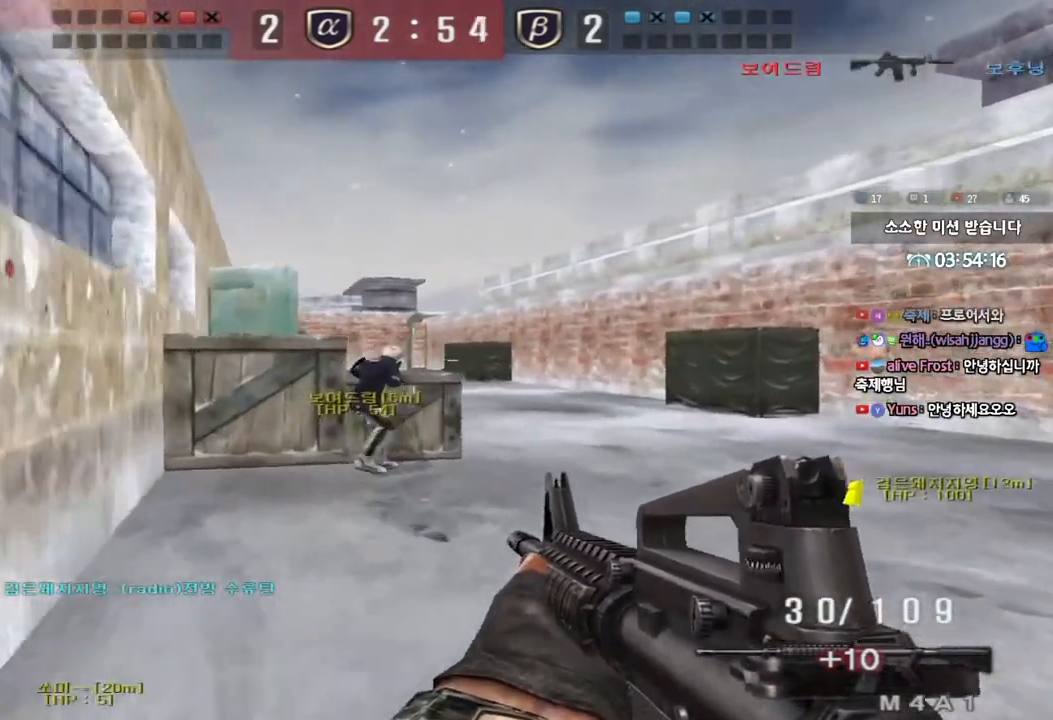
{"keys": ["shift", "space"], "events": [[67, "a", "down"], [83, "d", "up"], [183, "a", "up"], [217, "d", "down"], [383, "shift", "down"], [400, "d", "up"], [400, "w", "up"], [433, "space", "down"]]}
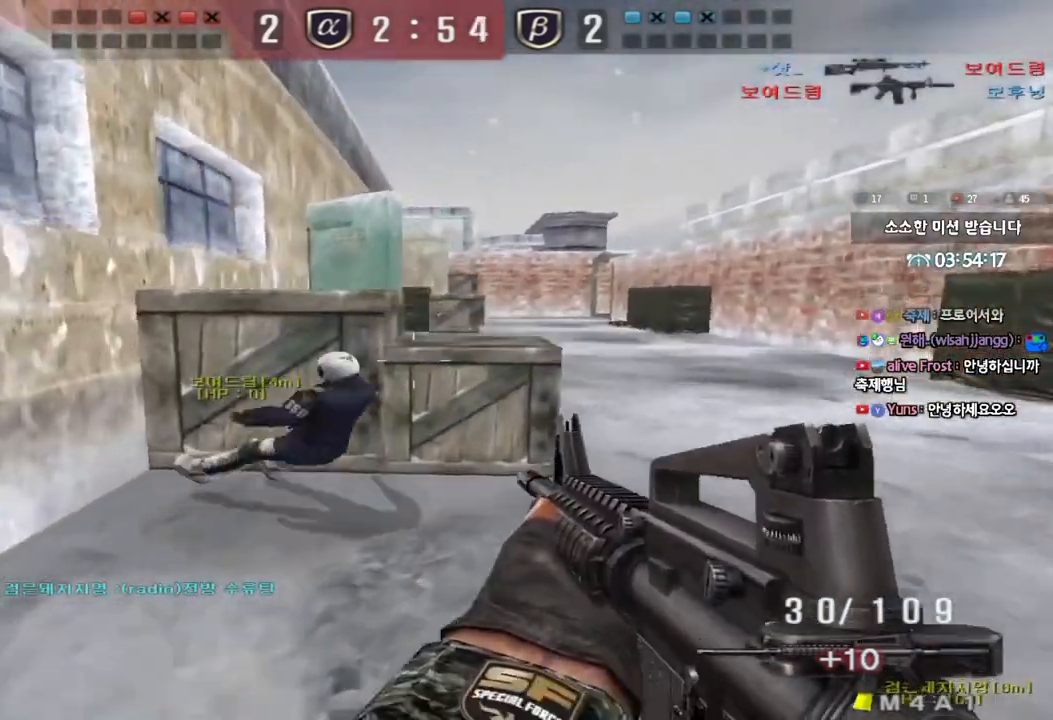
{"keys": ["d", "w"], "events": [[17, "space", "up"], [50, "d", "down"], [50, "shift", "up"], [50, "w", "down"], [167, "a", "down"], [167, "shift", "down"], [200, "a", "up"], [233, "shift", "up"], [333, "shift", "down"], [417, "shift", "up"]]}
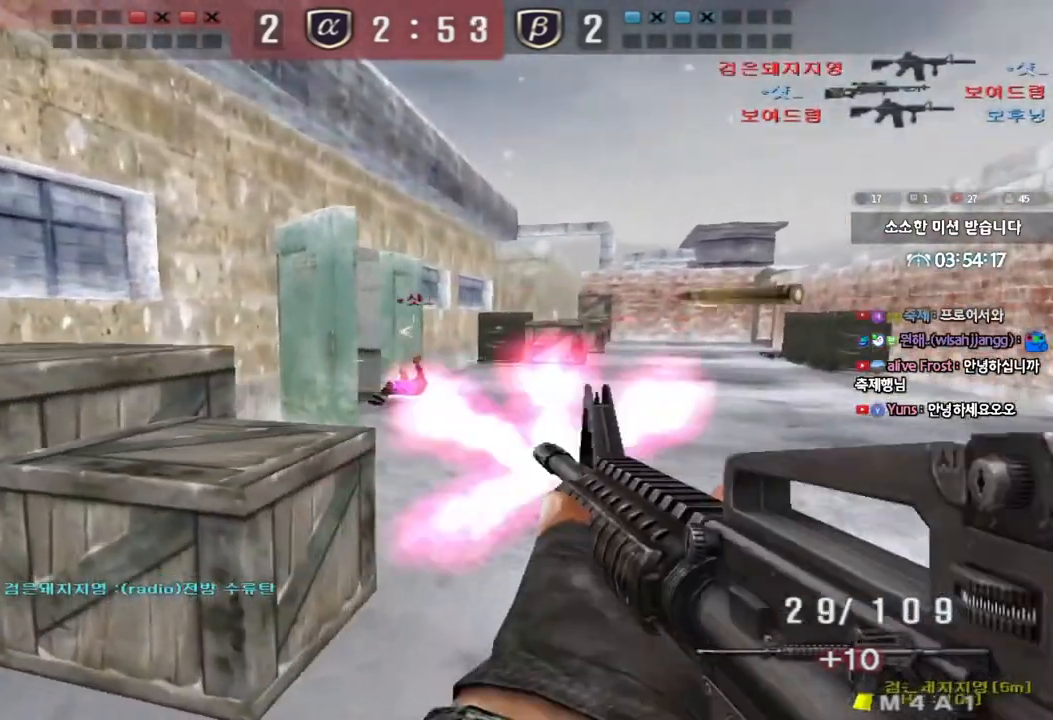
{"keys": ["shift"], "events": [[133, "ctrl", "down"], [133, "d", "up"], [150, "w", "up"], [233, "d", "down"], [233, "w", "down"], [250, "ctrl", "up"], [483, "shift", "down"], [500, "d", "up"], [500, "w", "up"]]}
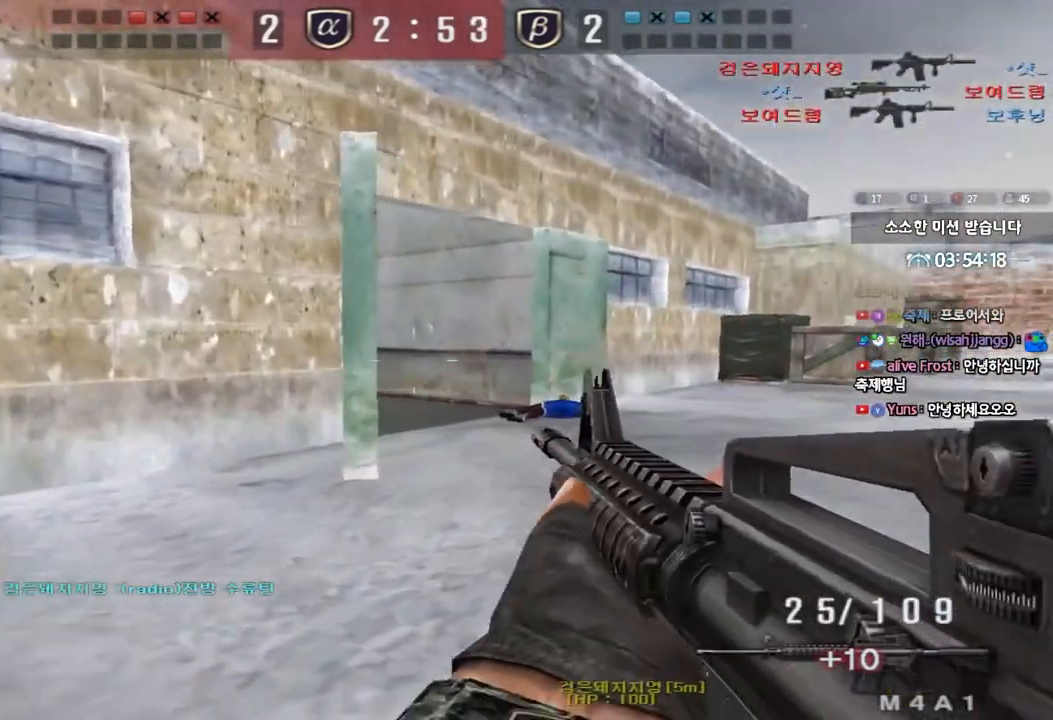
{"keys": ["a"], "events": [[50, "space", "down"], [150, "space", "up"], [267, "shift", "up"], [500, "a", "down"]]}
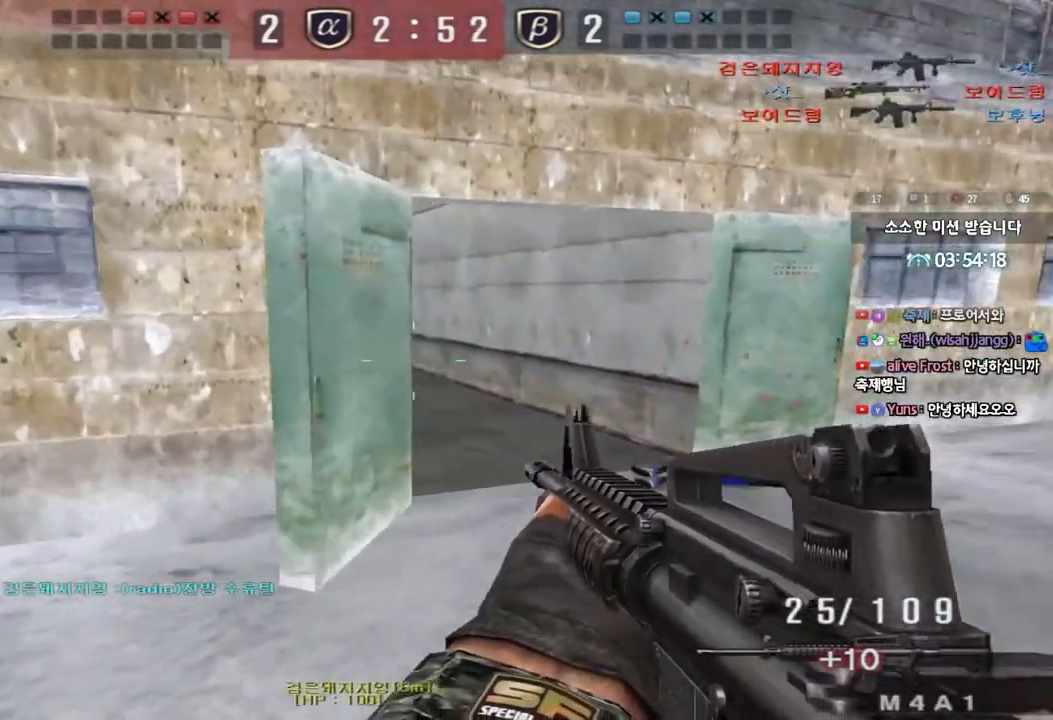
{"keys": [], "events": [[33, "w", "down"], [150, "a", "up"], [167, "d", "down"], [317, "shift", "down"], [333, "w", "up"], [350, "d", "up"], [367, "space", "down"], [417, "shift", "up"], [450, "space", "up"]]}
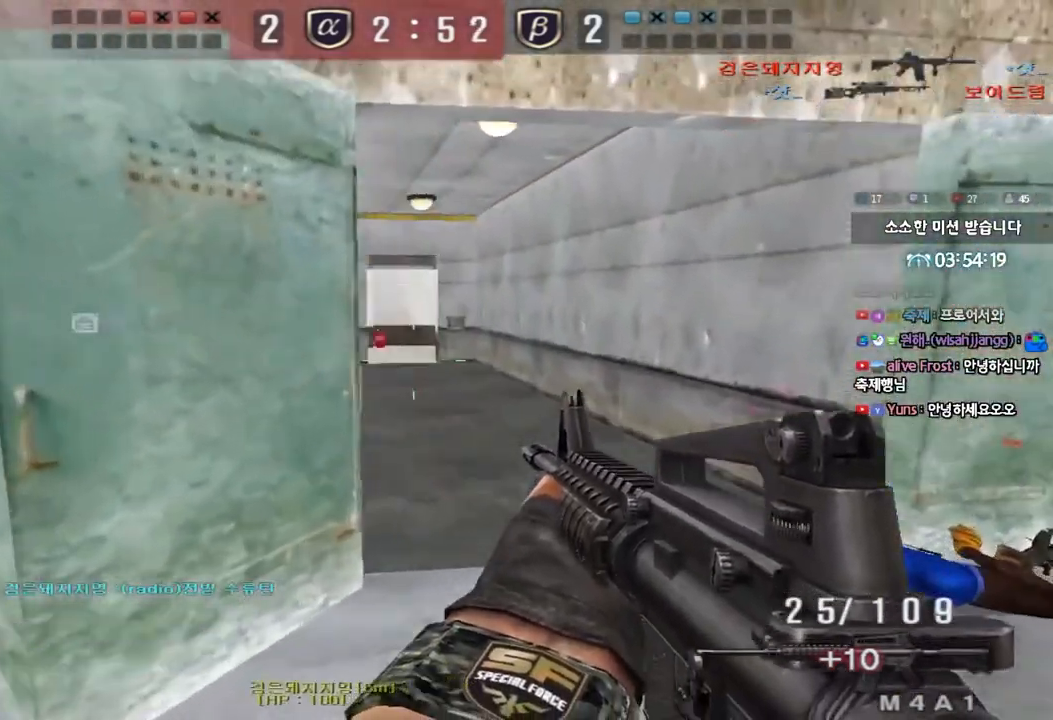
{"keys": ["d", "shift", "w"], "events": [[50, "a", "down"], [50, "s", "down"], [167, "s", "up"], [283, "w", "down"], [433, "a", "up"], [467, "d", "down"], [500, "shift", "down"]]}
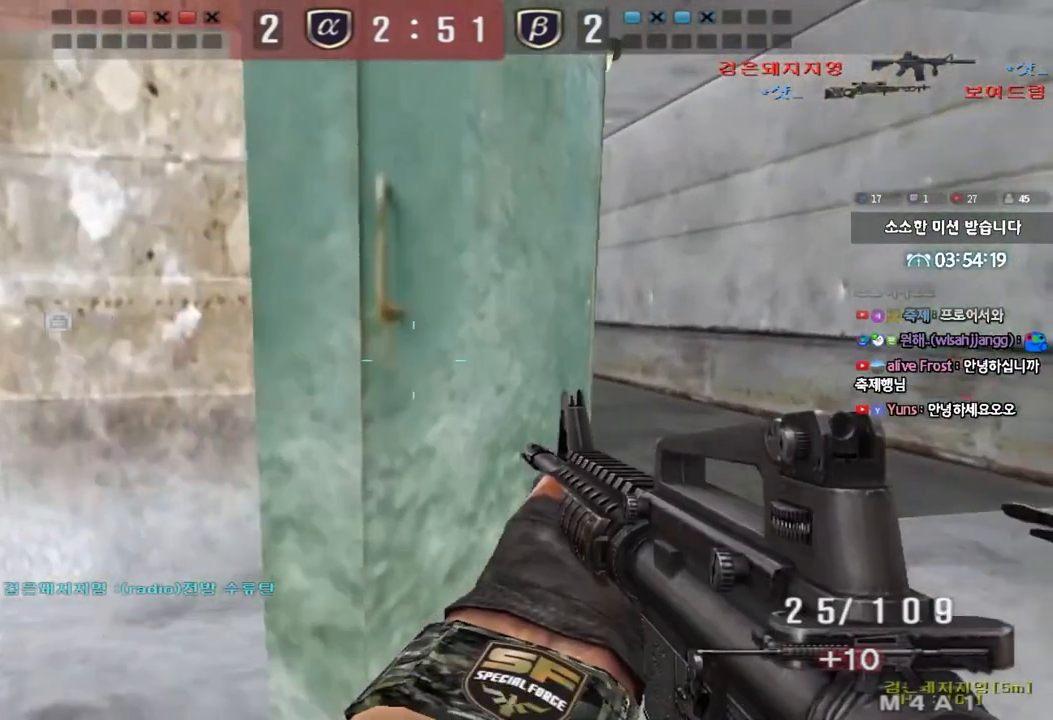
{"keys": ["ctrl", "space"], "events": [[133, "d", "up"], [150, "w", "up"], [300, "d", "down"], [300, "w", "down"], [317, "shift", "up"], [433, "ctrl", "down"], [433, "d", "up"], [450, "space", "down"], [450, "w", "up"]]}
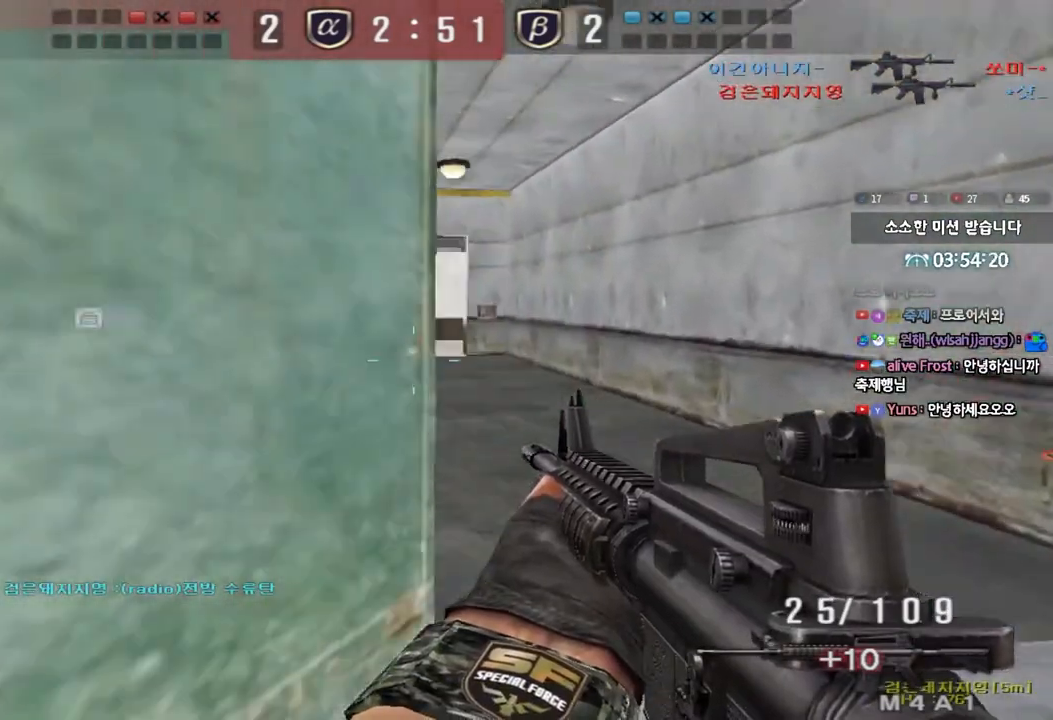
{"keys": ["w"], "events": [[17, "ctrl", "up"], [33, "a", "down"], [33, "s", "down"], [50, "space", "up"], [117, "ctrl", "down"], [283, "s", "up"], [300, "a", "up"], [367, "w", "down"], [383, "ctrl", "up"]]}
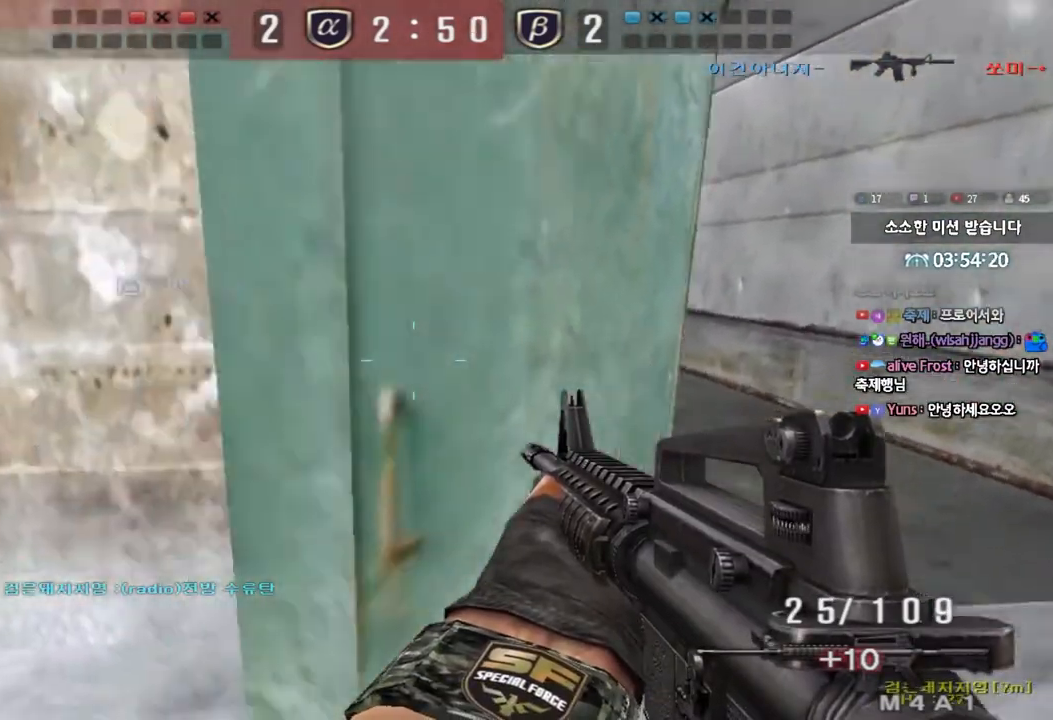
{"keys": ["shift", "space"], "events": [[33, "d", "down"], [417, "shift", "down"], [450, "w", "up"], [467, "d", "up"], [483, "space", "down"]]}
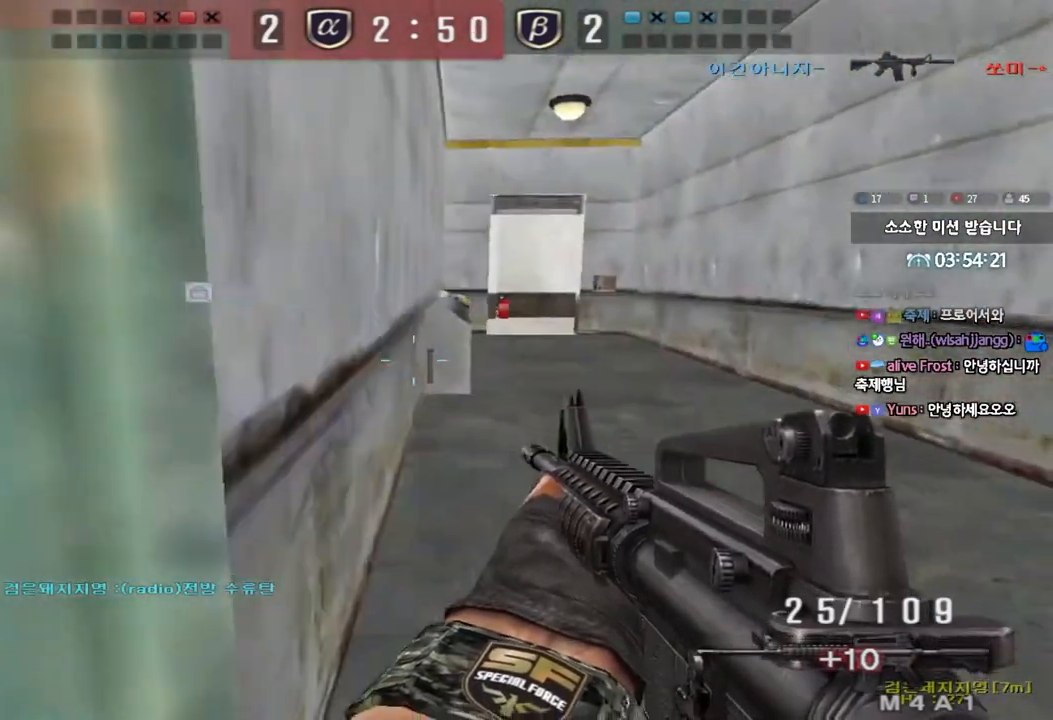
{"keys": ["shift"], "events": [[83, "space", "up"]]}
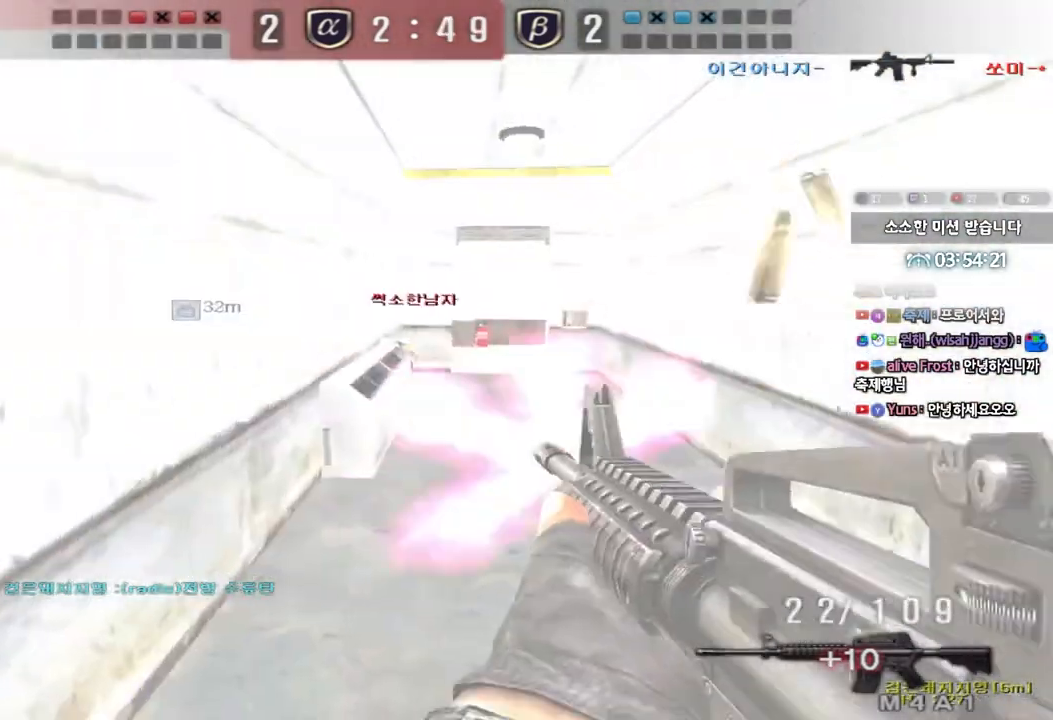
{"keys": [], "events": [[33, "shift", "up"], [50, "d", "down"], [83, "w", "down"], [217, "ctrl", "down"], [217, "space", "down"], [233, "d", "up"], [233, "w", "up"], [333, "ctrl", "up"], [350, "space", "up"]]}
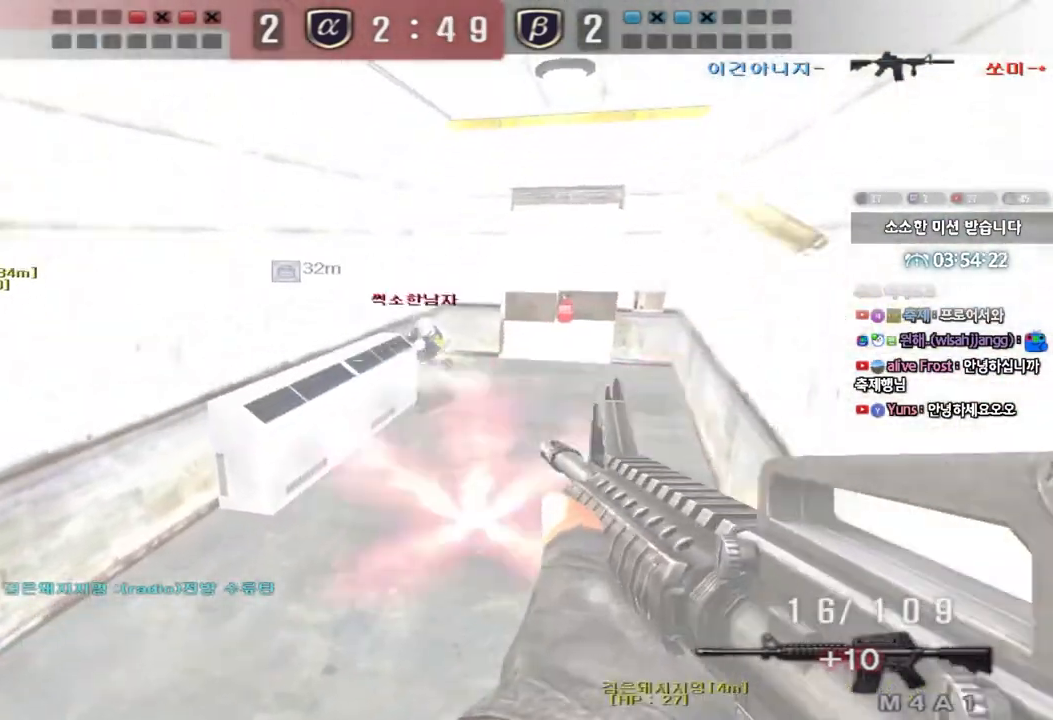
{"keys": ["a", "s"], "events": [[317, "a", "down"], [333, "s", "down"]]}
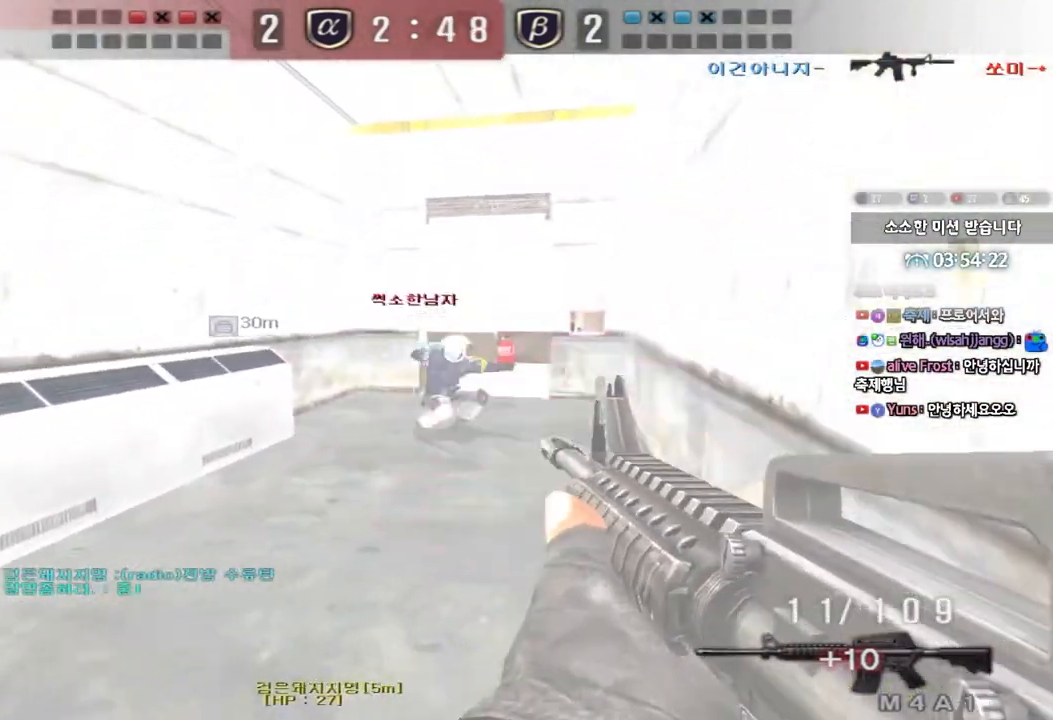
{"keys": ["s"], "events": [[300, "a", "up"], [317, "d", "down"], [500, "d", "up"]]}
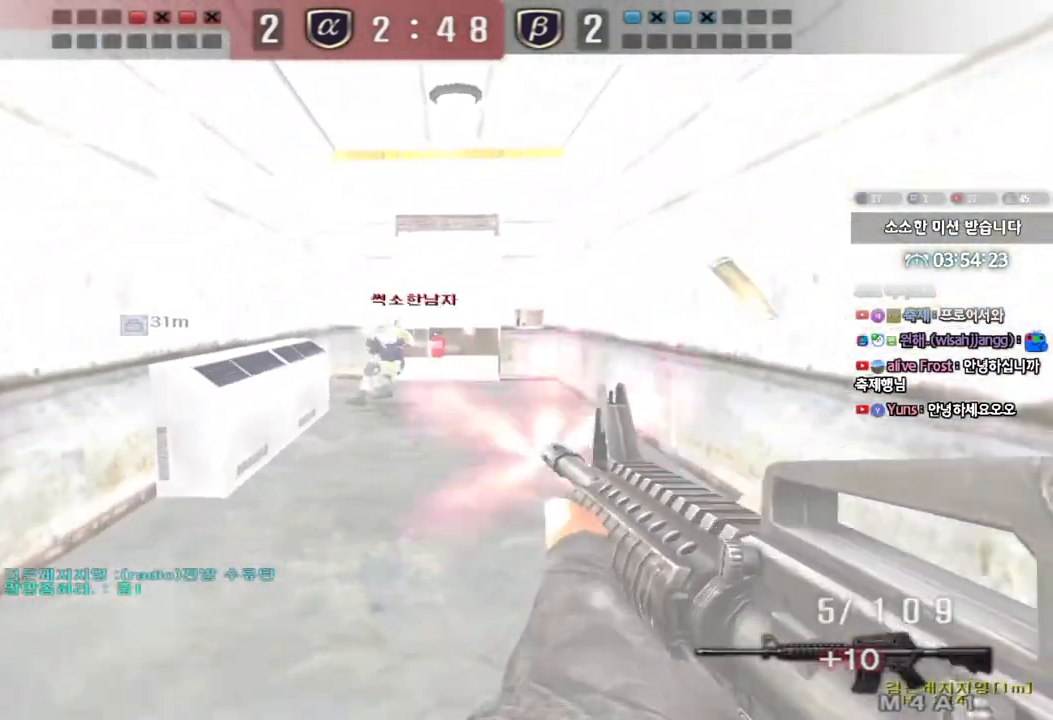
{"keys": ["a", "s"], "events": [[17, "a", "down"]]}
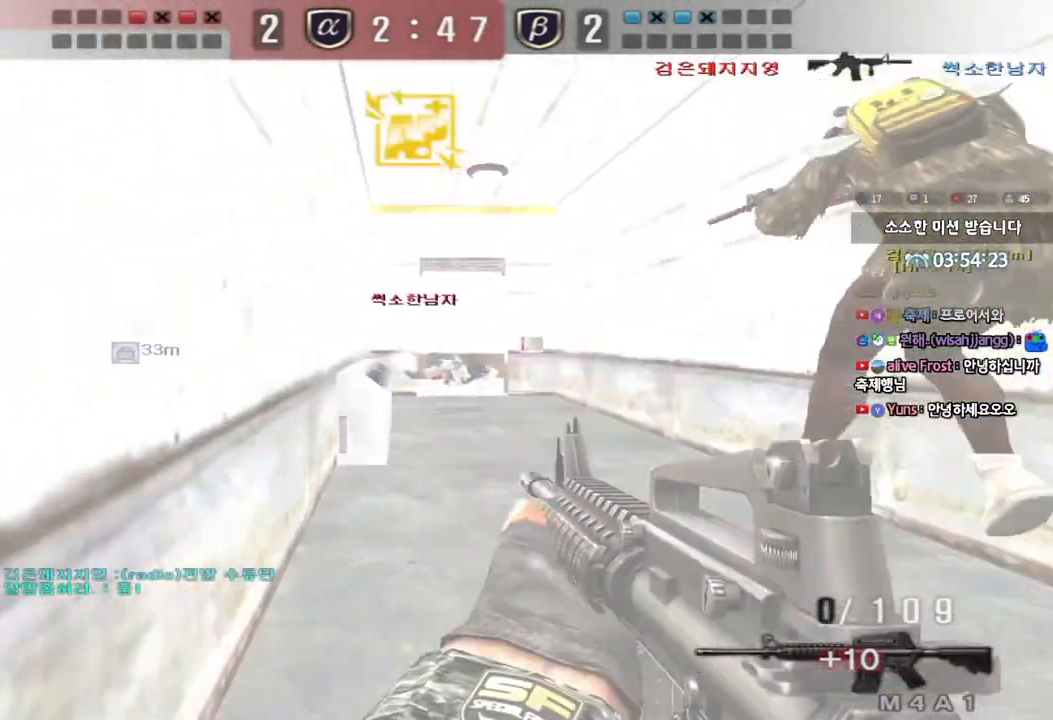
{"keys": ["a"], "events": [[67, "a", "up"], [217, "a", "down"], [500, "s", "up"]]}
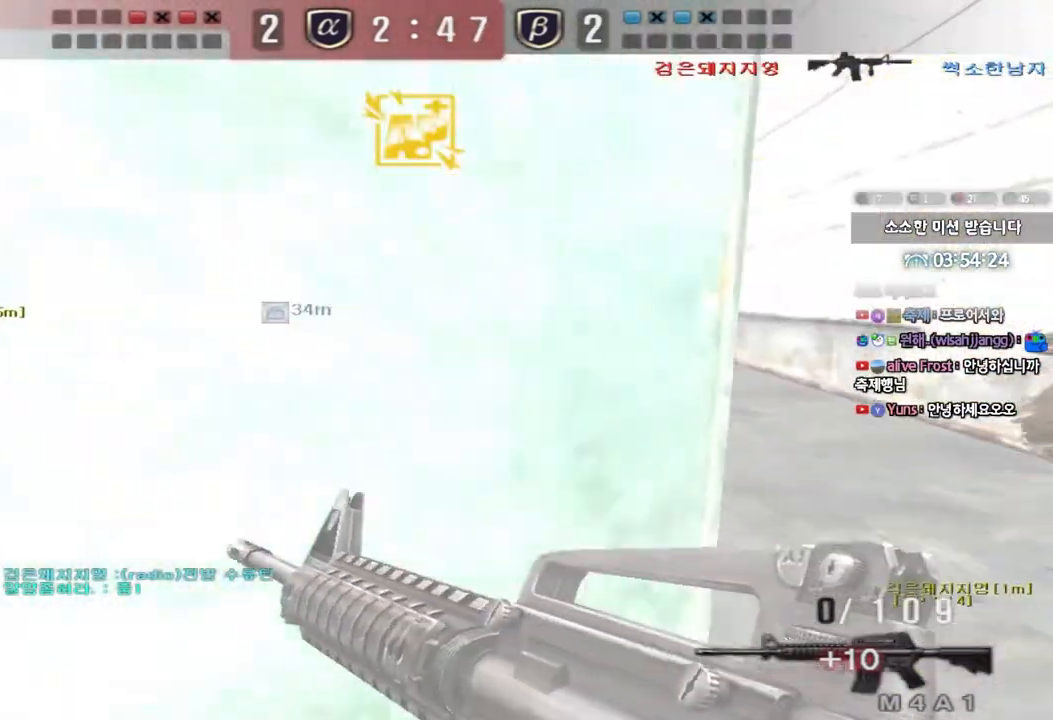
{"keys": [], "events": [[200, "a", "up"]]}